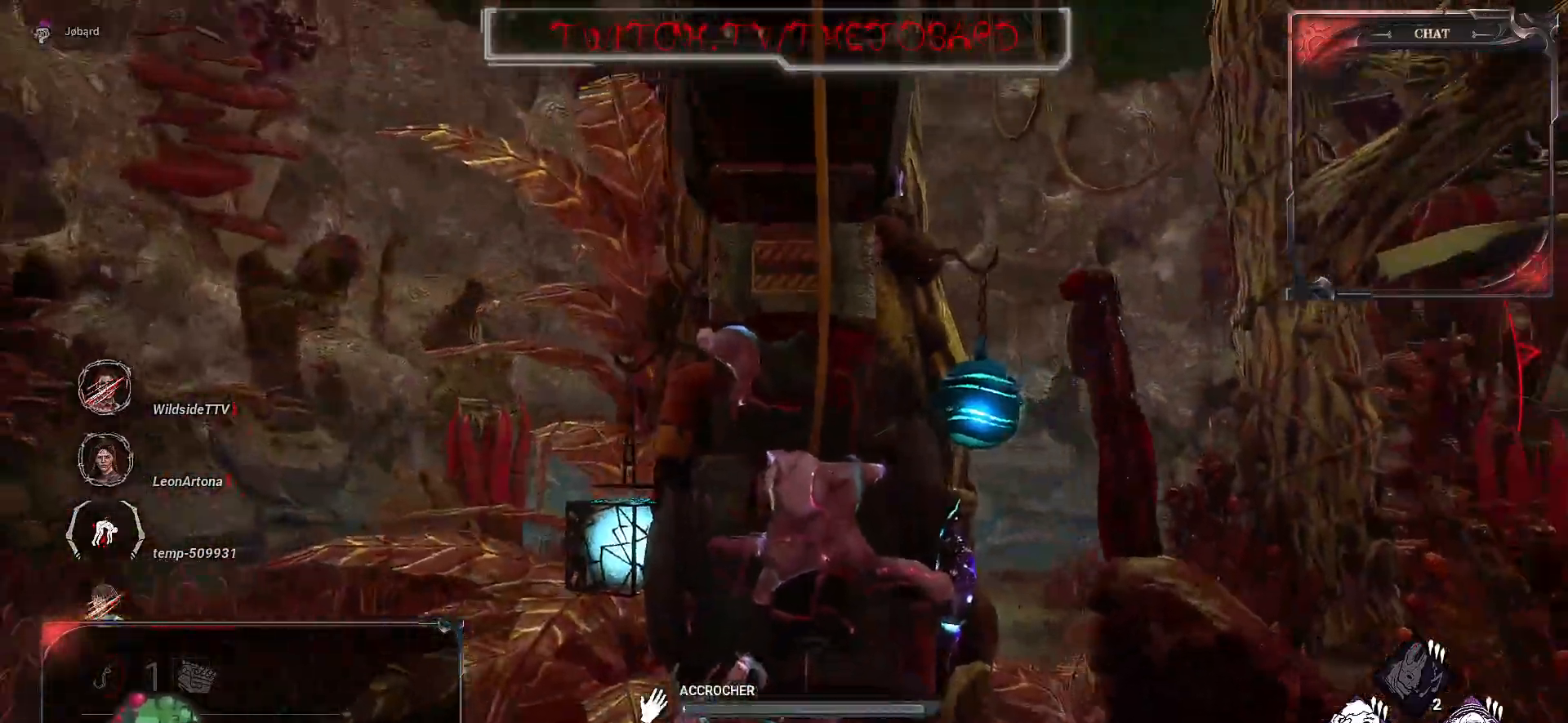
Gameplay with keyboard and mouse; each line is a JSON object with the keys and mouse buttons held at the frame after it. "events" lists presses ("down") and releases ("up") of "a", "ctrl", "d", "e", "f", "q", "r", "s", "shift", "space", "tab", "z", "mouse_left", "mouse_wheel", "mouse_right", "mouse_mb4" and "mouse_mb5" between this image and that frame as [ms after this image, input, new state], when the widget could be followed in between. "mouse_left", "mouse_wheel", "mouse_right", "mouse_mb4", "mouse_mb5" = the "left", "wheel", "right", "mb4", "mb5" buttons of the "mouse" list. No other keys are recorded. "wheel" means that the mouse wheel is clicked or scrolled. Mouse movement is not recorded.
{"keys": ["q"], "mouse": [], "events": []}
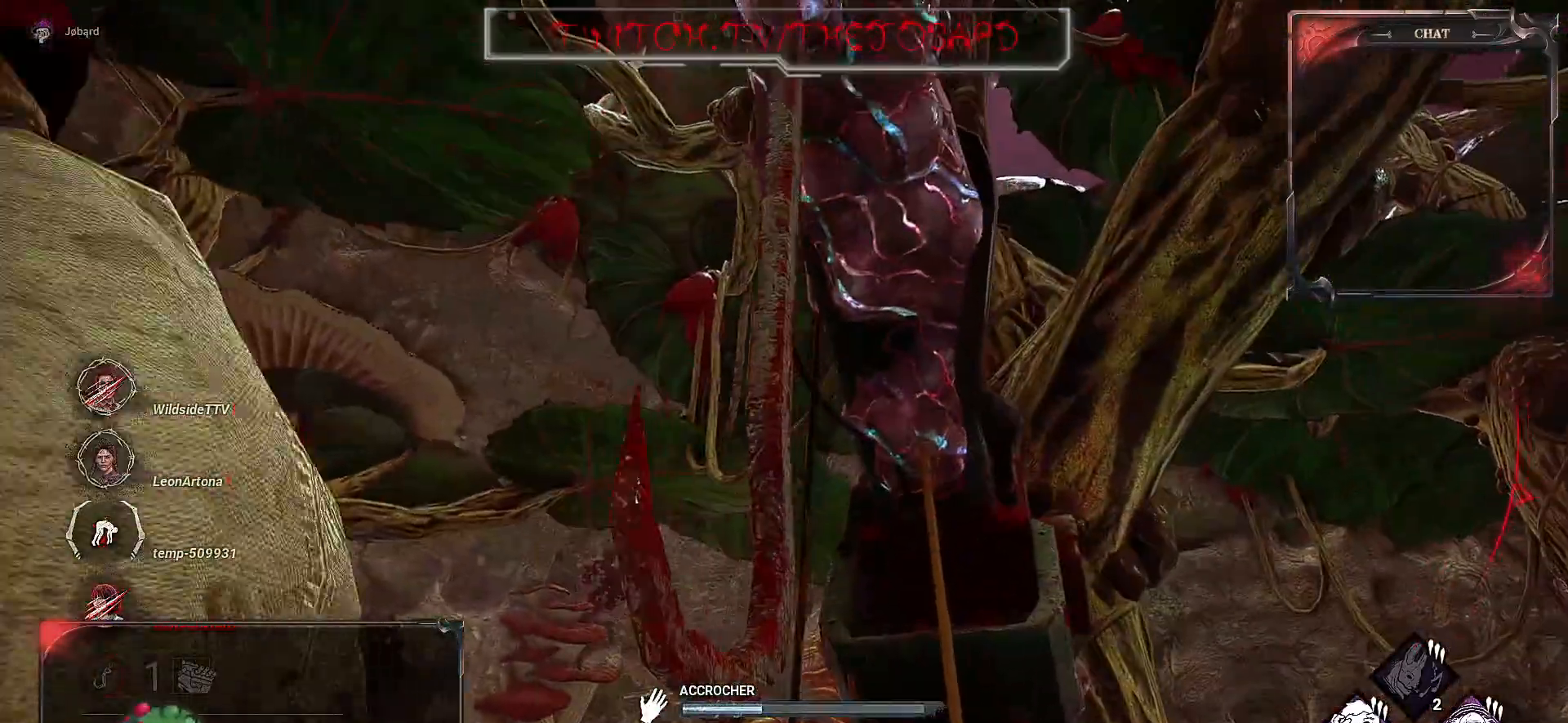
{"keys": ["d"], "mouse": [], "events": [[233, "d", "down"], [283, "q", "up"]]}
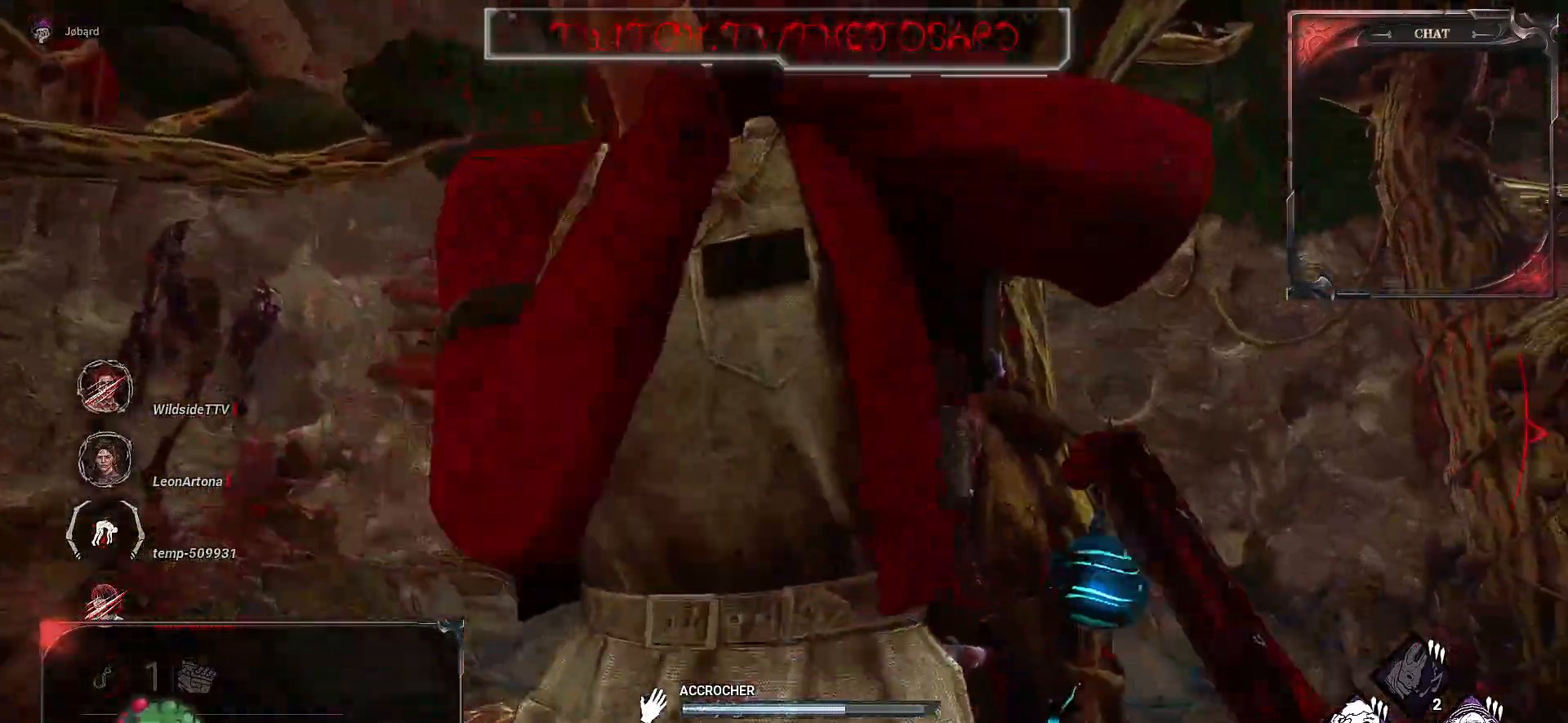
{"keys": ["d", "z"], "mouse": [], "events": [[300, "z", "down"]]}
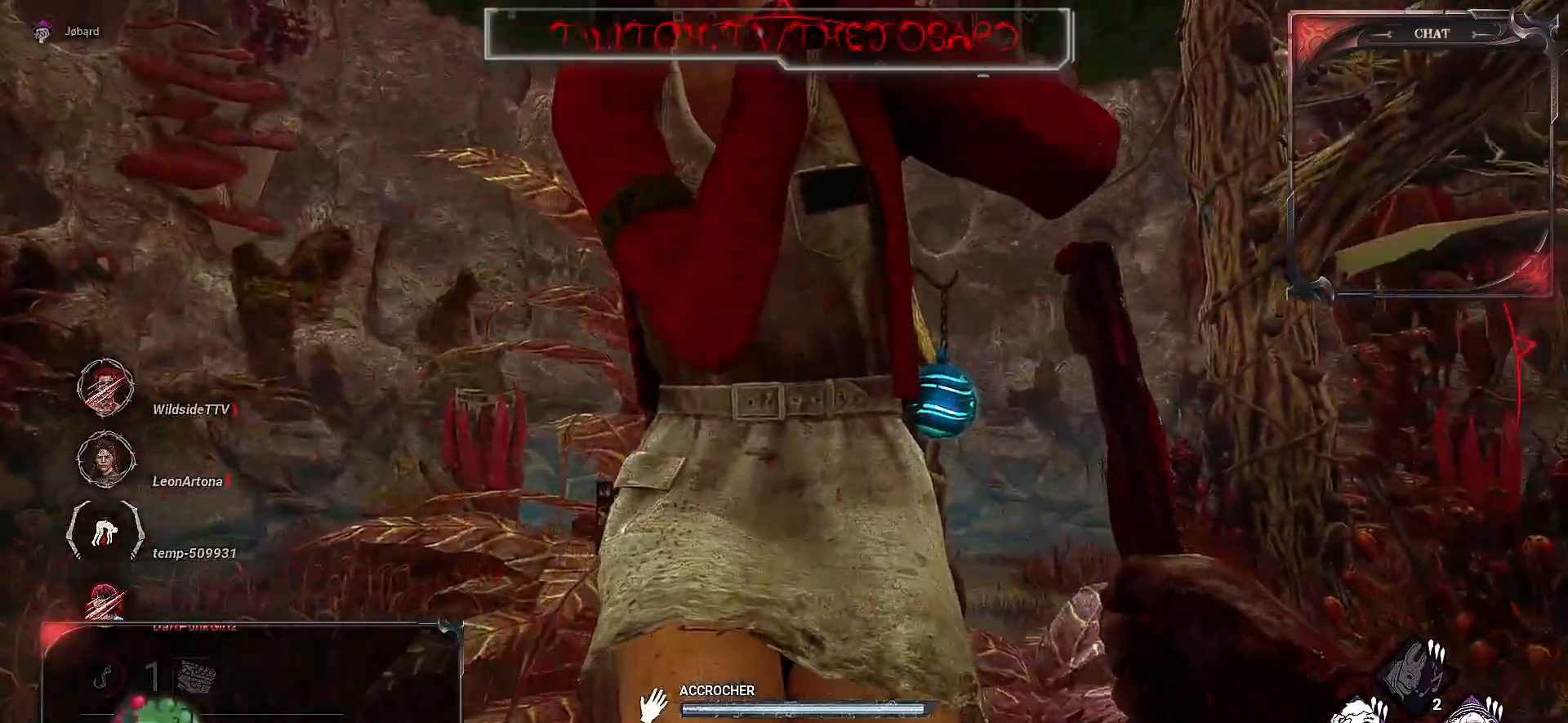
{"keys": ["z"], "mouse": [], "events": [[283, "d", "up"]]}
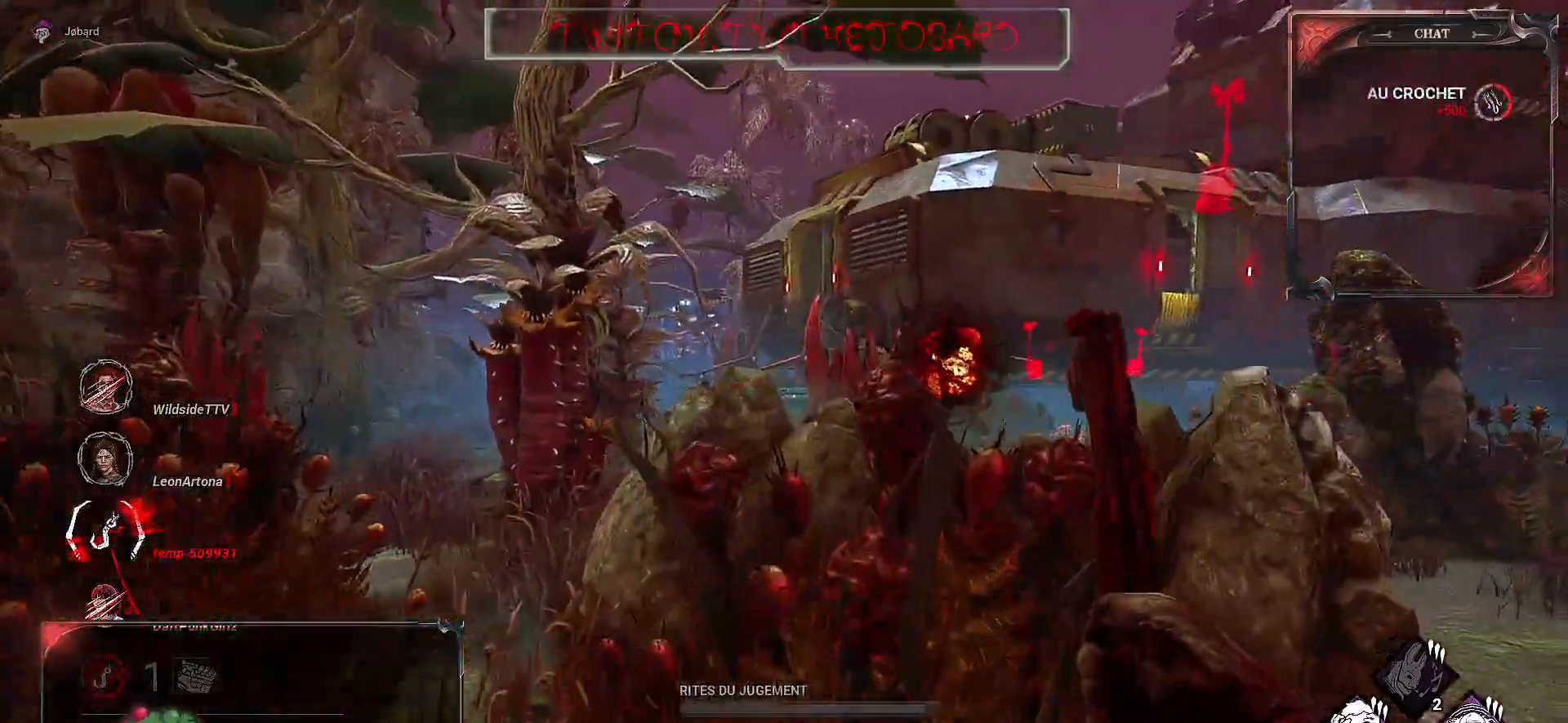
{"keys": ["q", "z"], "mouse": [], "events": [[133, "q", "down"]]}
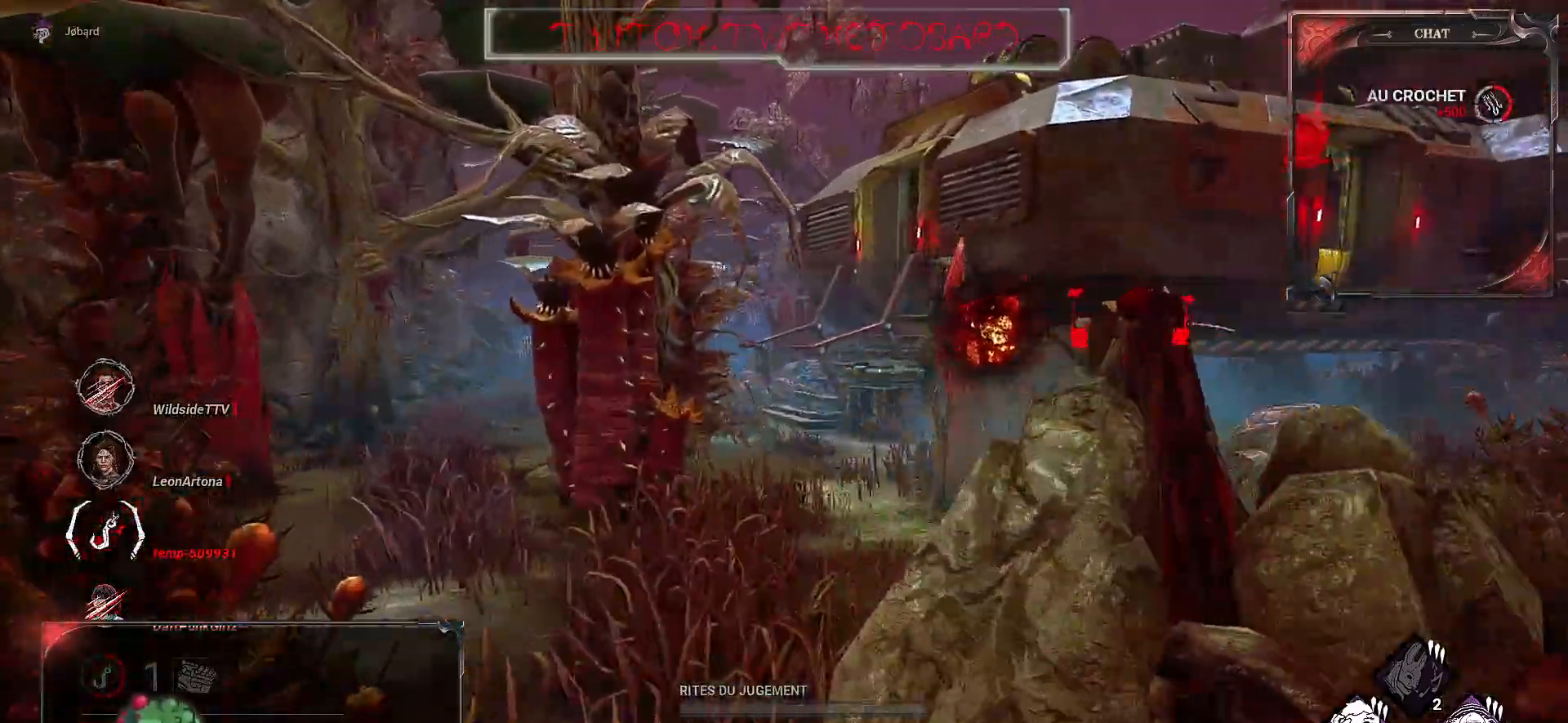
{"keys": ["z"], "mouse": [], "events": [[83, "q", "up"]]}
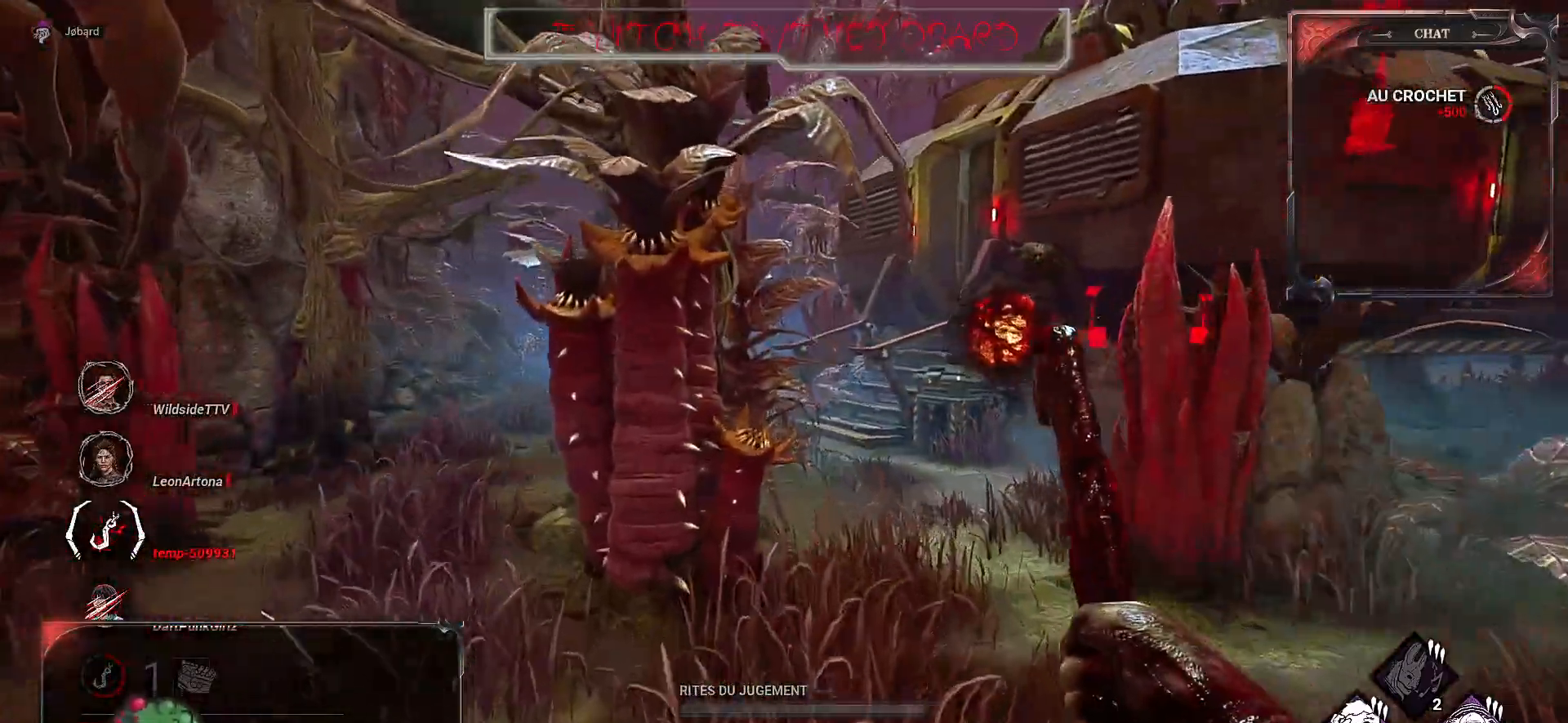
{"keys": ["z"], "mouse": [], "events": [[17, "d", "down"], [300, "d", "up"]]}
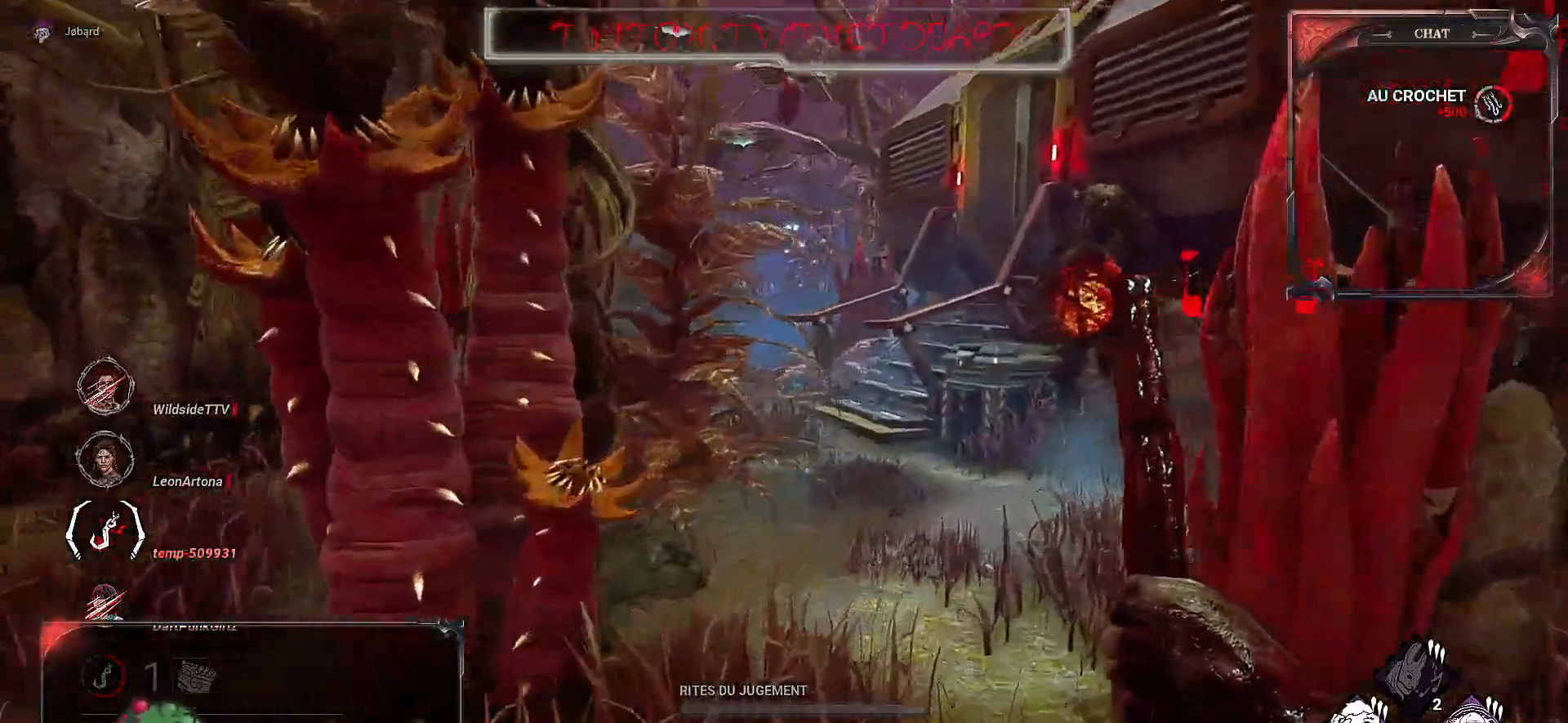
{"keys": ["z"], "mouse": [], "events": [[133, "d", "down"], [233, "d", "up"]]}
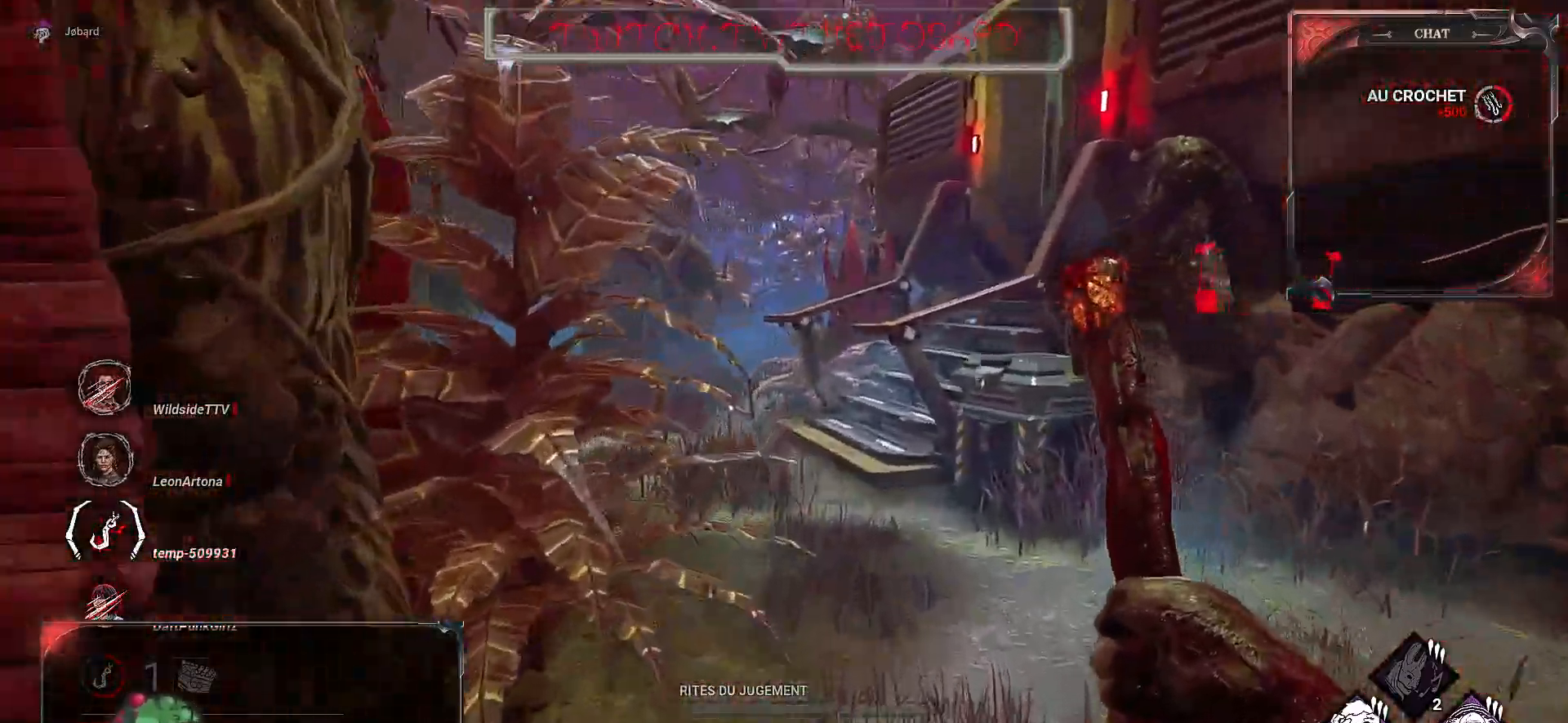
{"keys": ["z"], "mouse": [], "events": []}
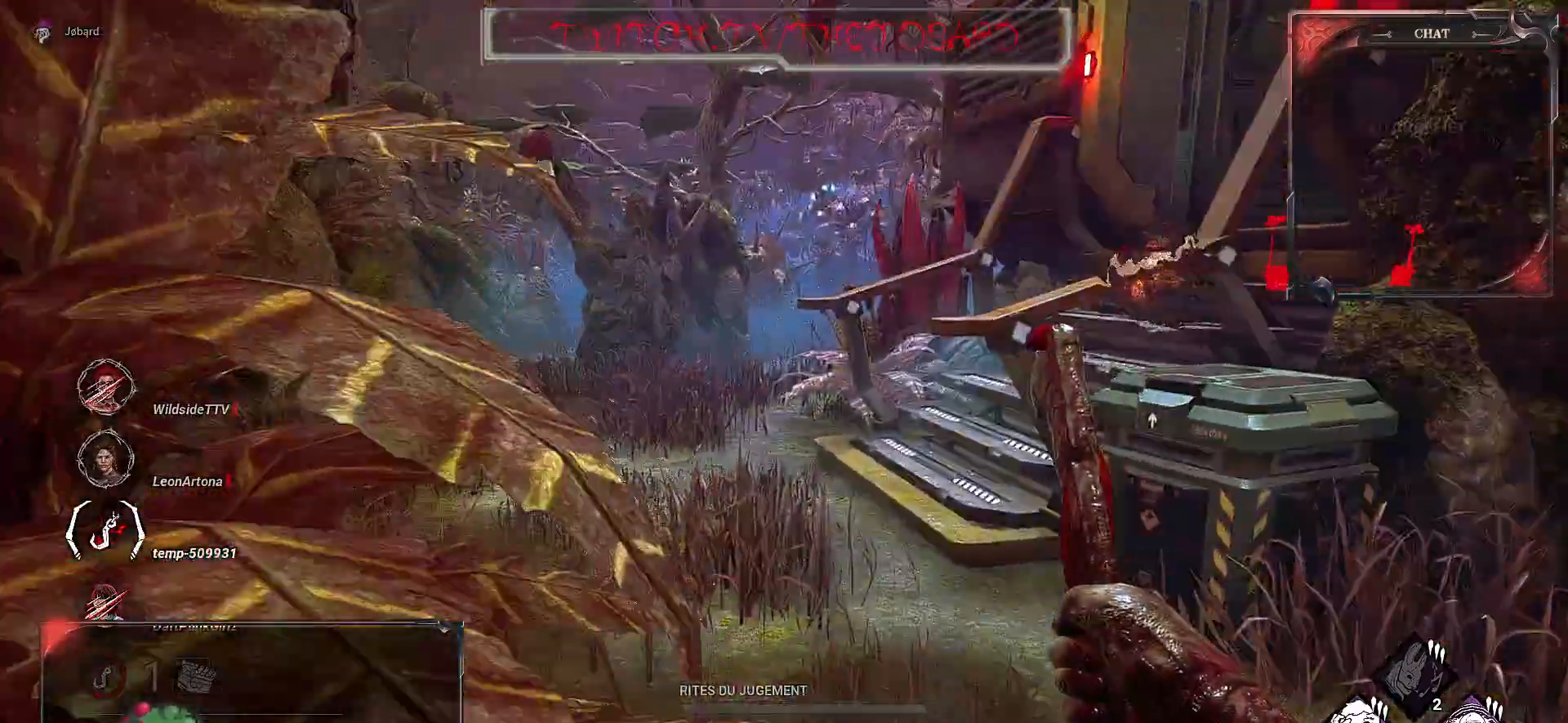
{"keys": ["z"], "mouse": [], "events": []}
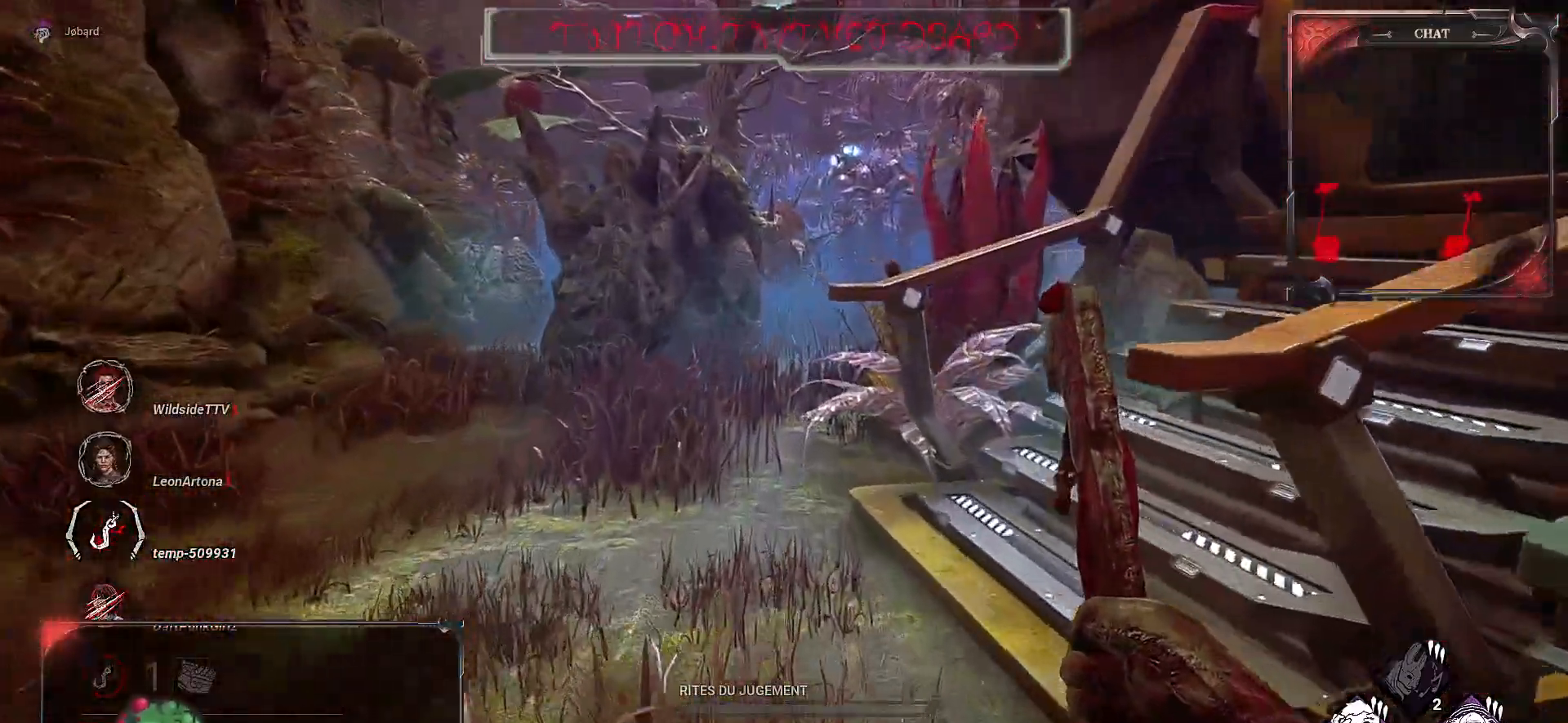
{"keys": ["z"], "mouse": [], "events": []}
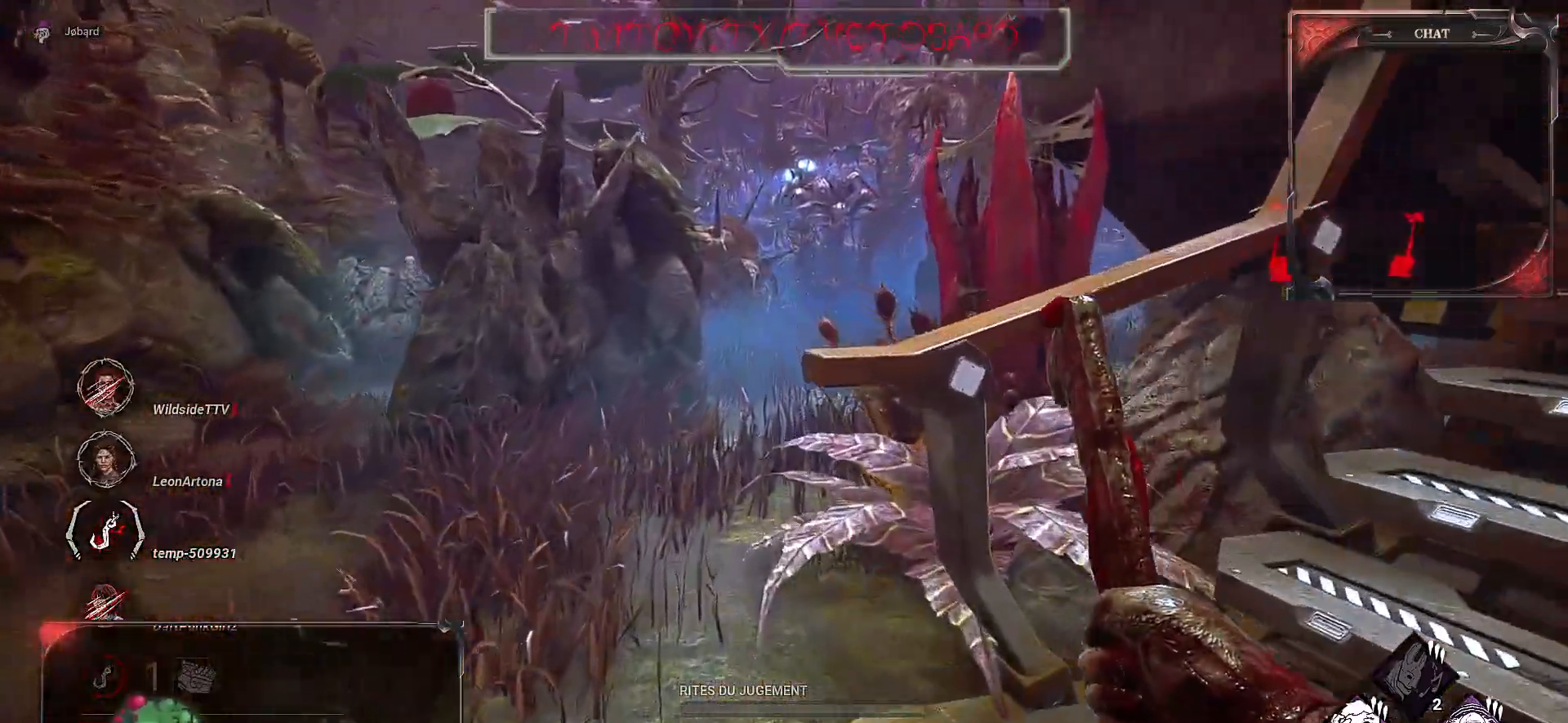
{"keys": ["z"], "mouse": [], "events": [[300, "q", "down"], [467, "q", "up"]]}
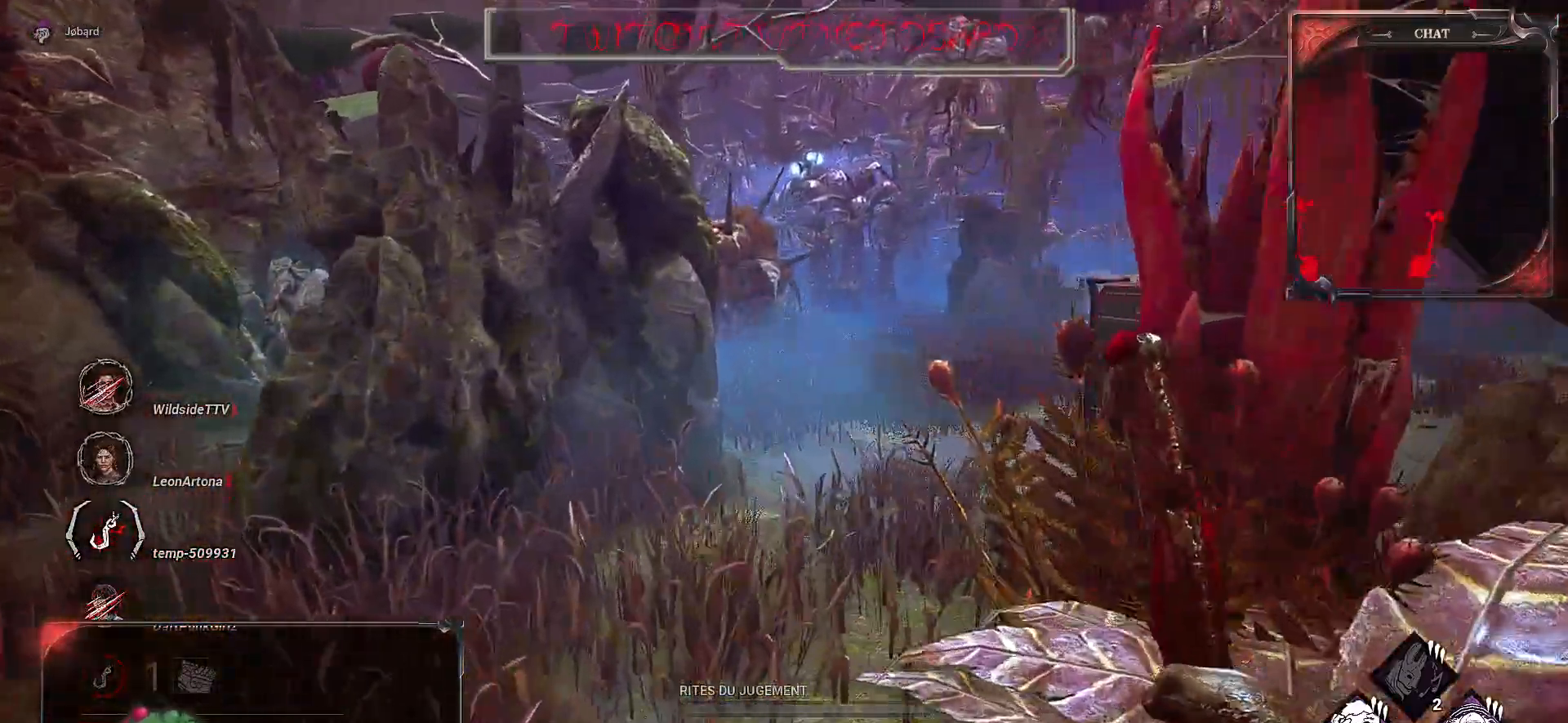
{"keys": ["z"], "mouse": [], "events": []}
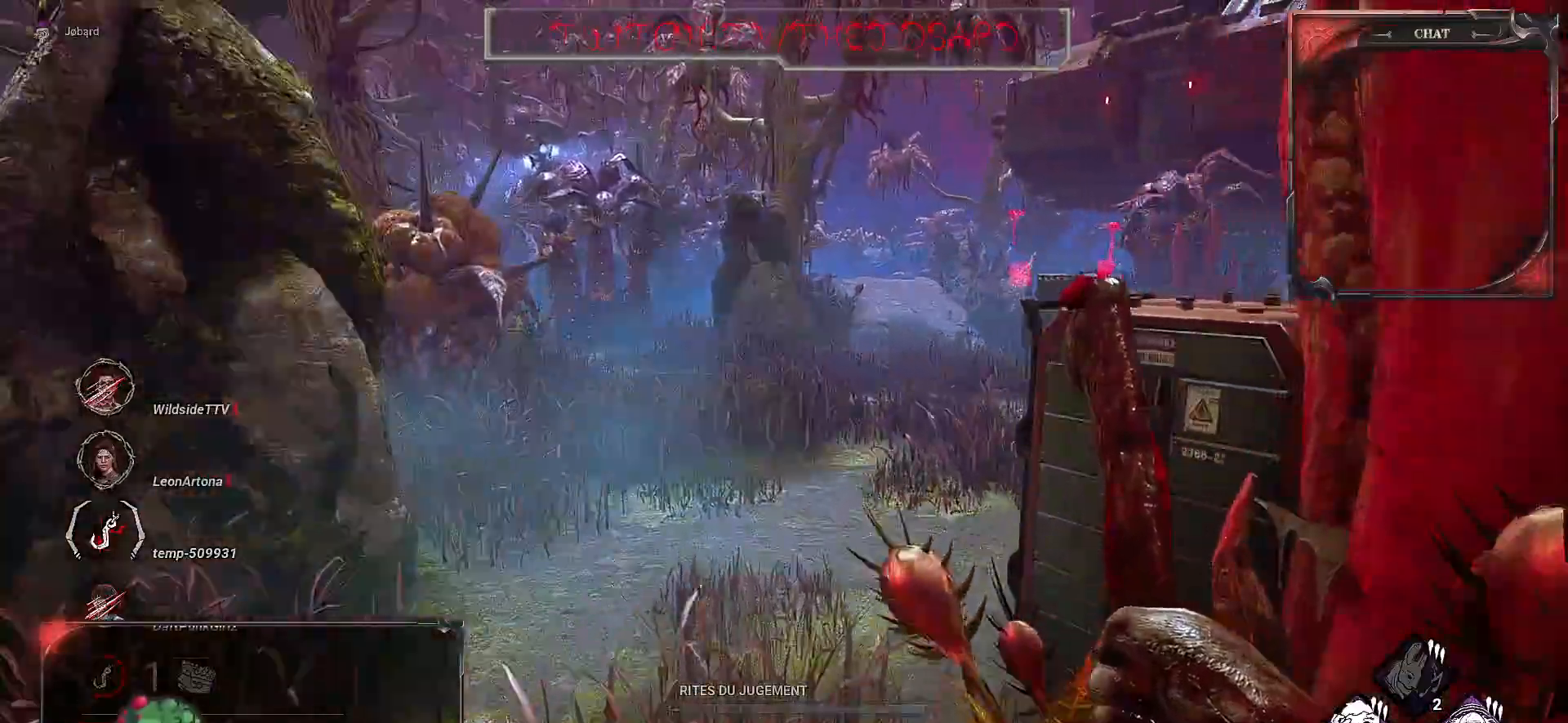
{"keys": ["z"], "mouse": [], "events": []}
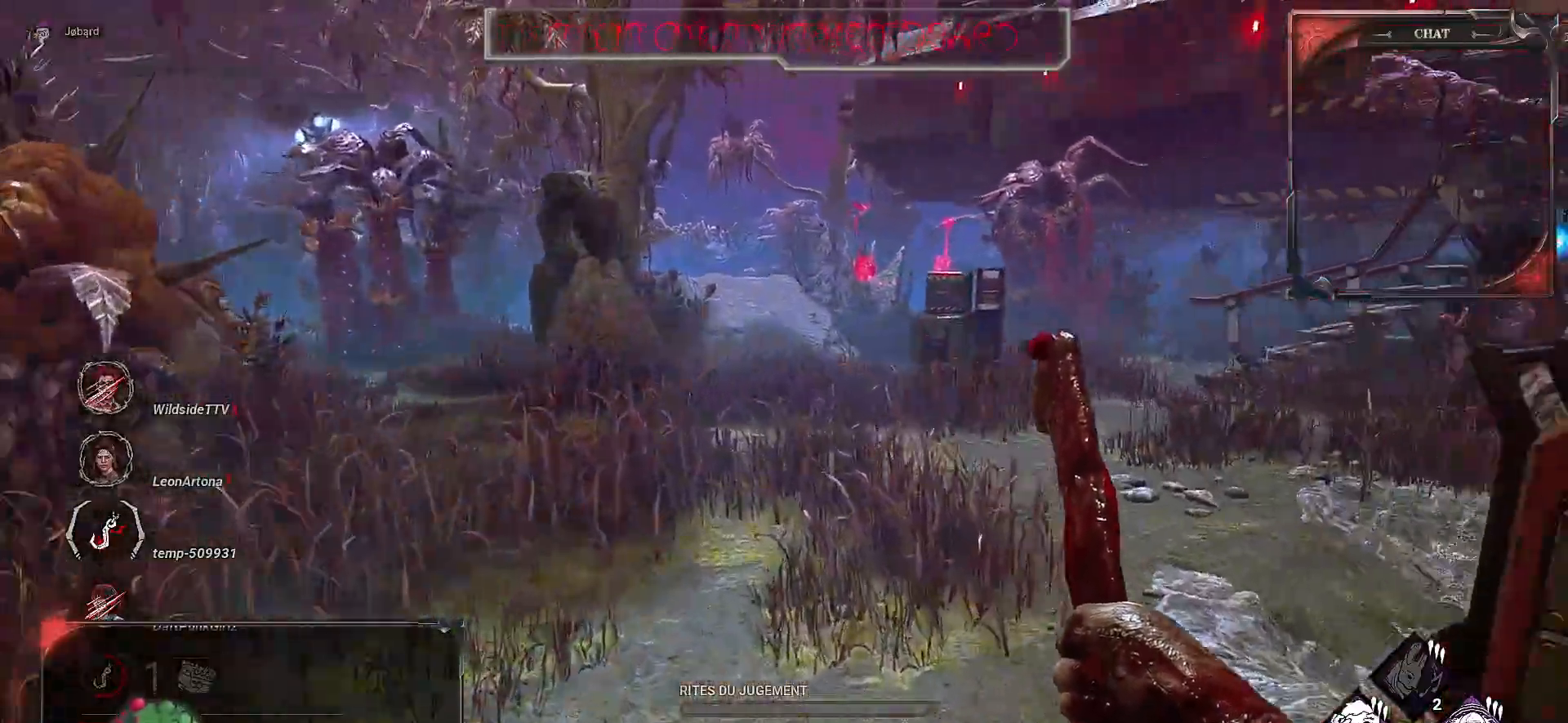
{"keys": ["z"], "mouse": [], "events": []}
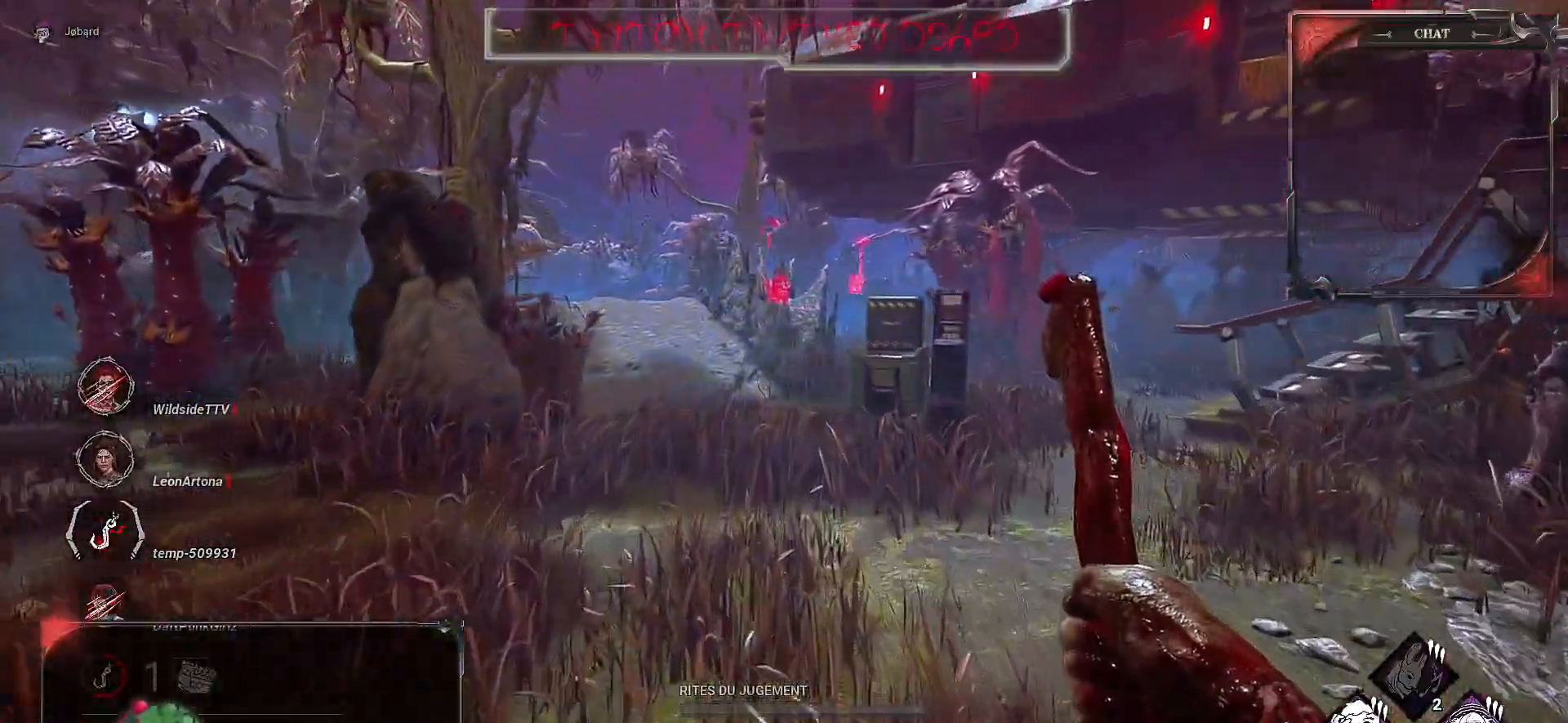
{"keys": ["z"], "mouse": [], "events": []}
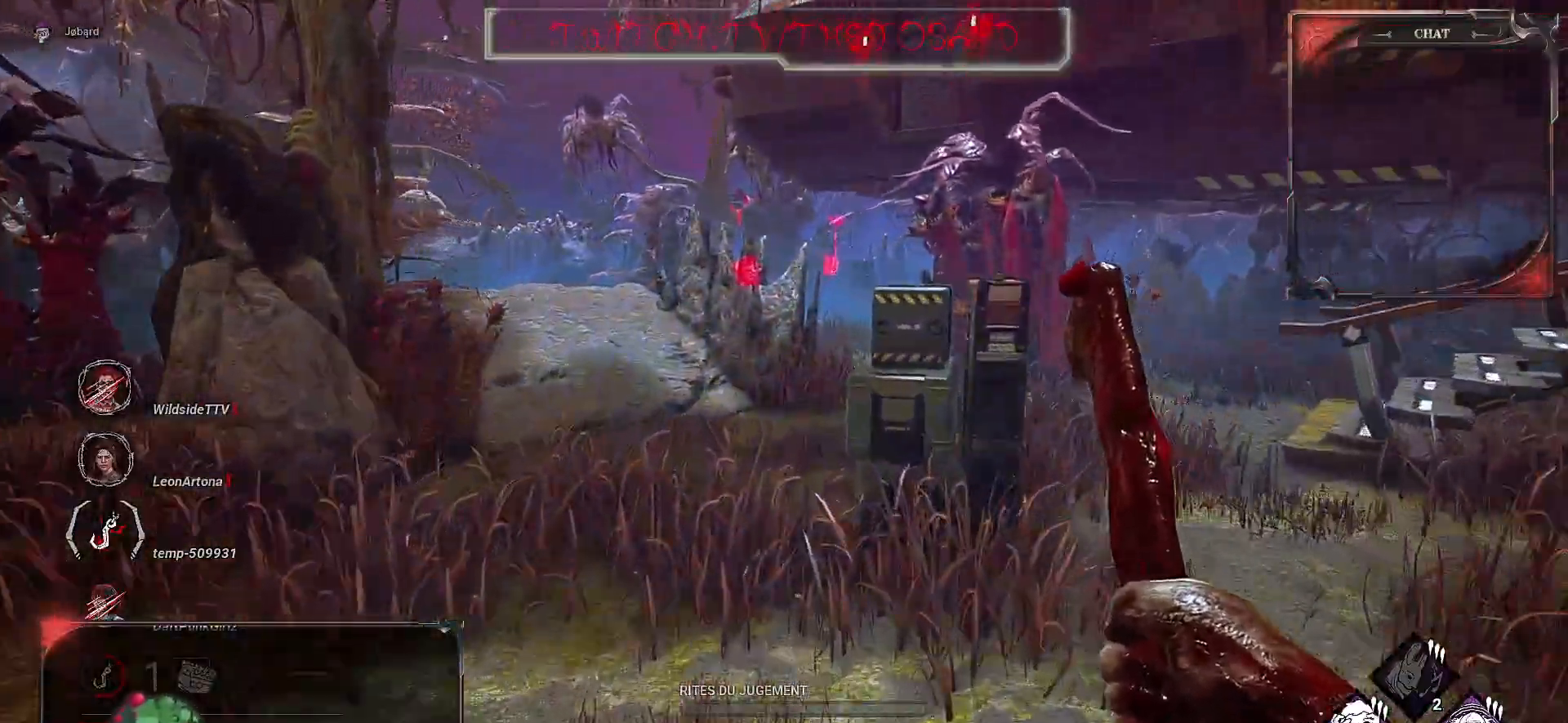
{"keys": ["z"], "mouse": [], "events": []}
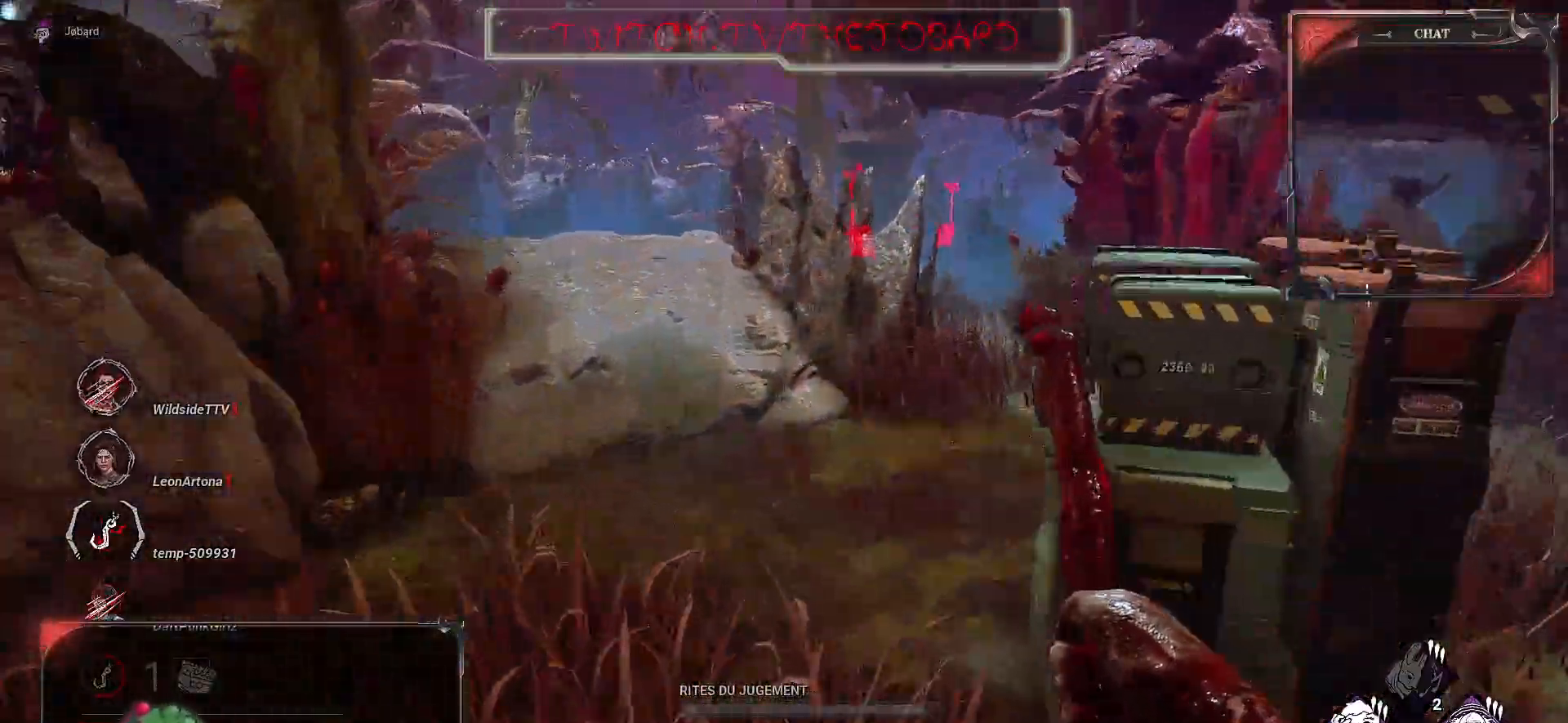
{"keys": ["z"], "mouse": [], "events": []}
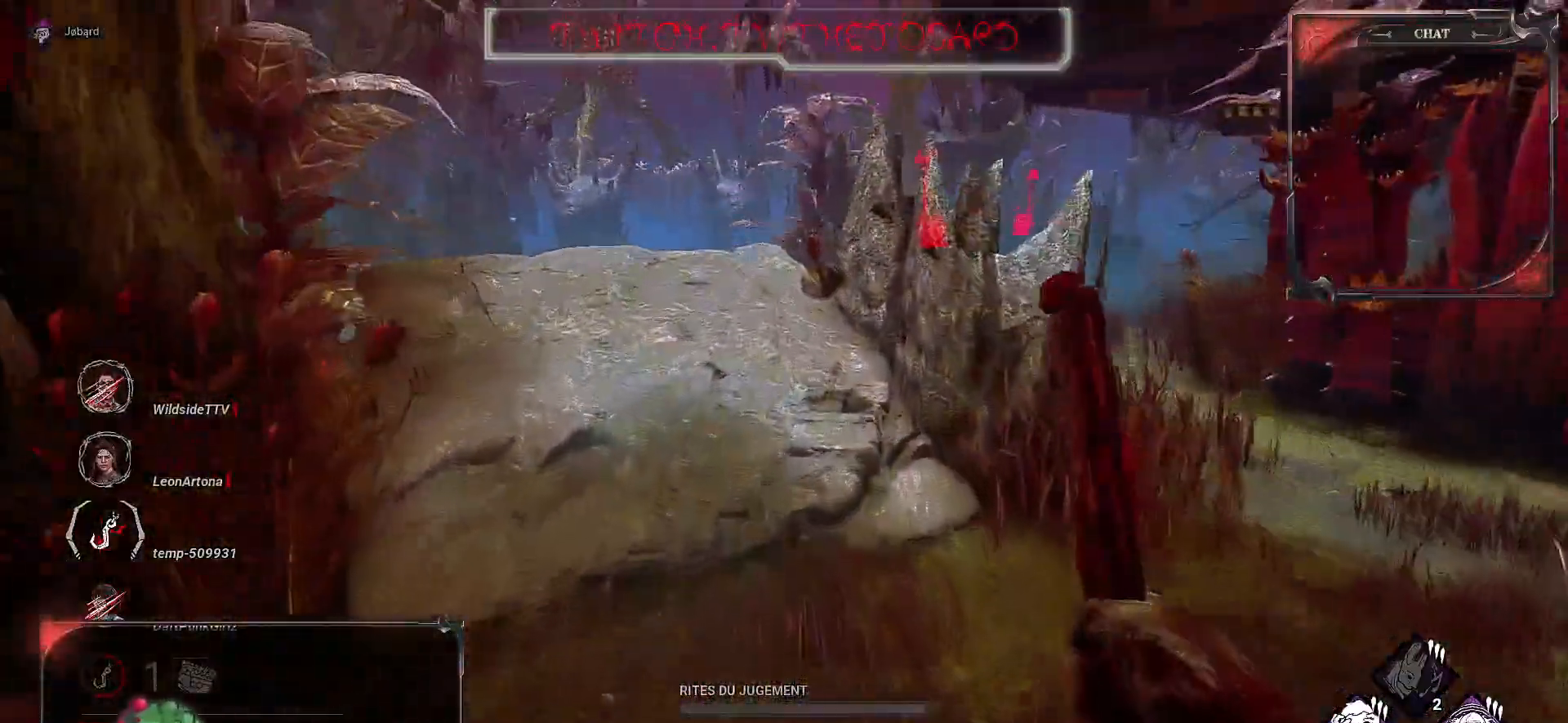
{"keys": ["z"], "mouse": [], "events": []}
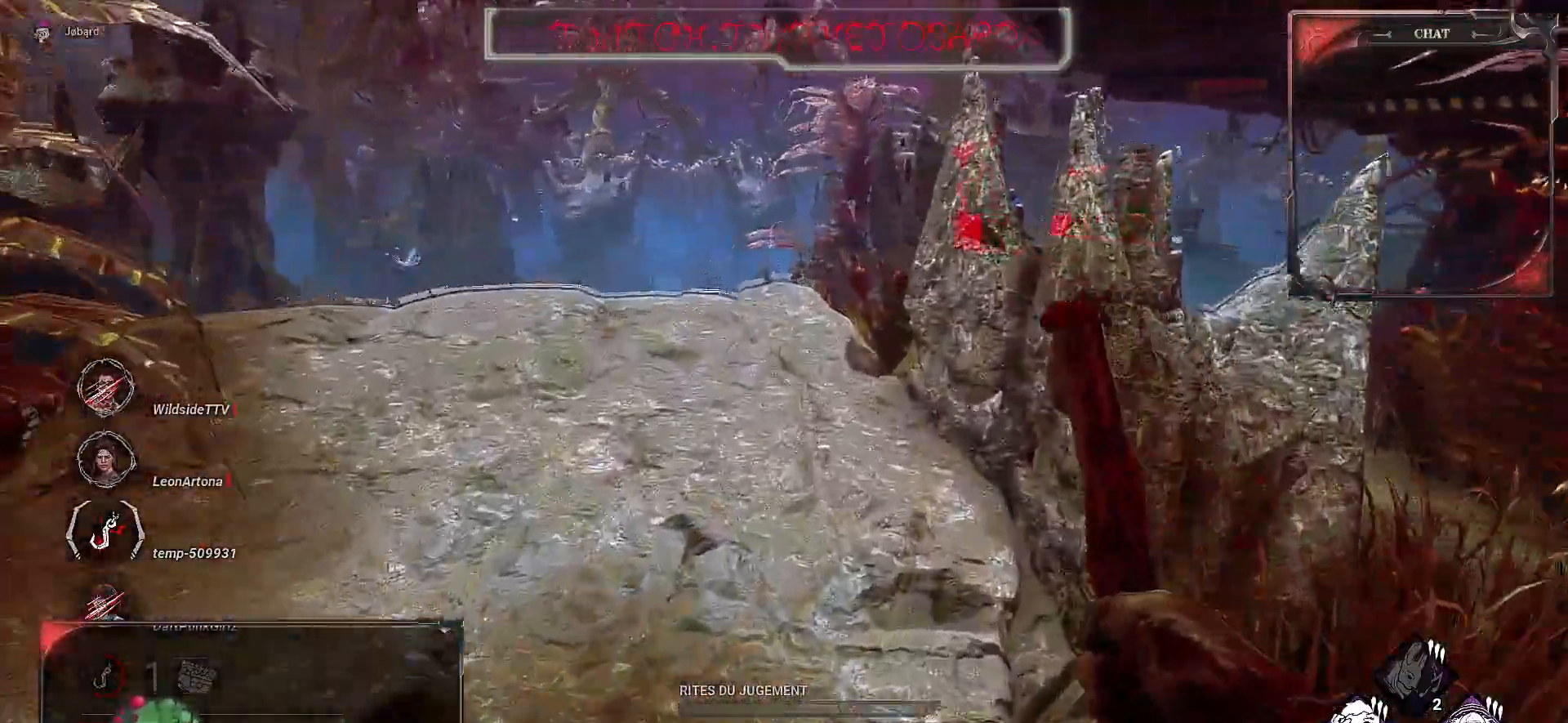
{"keys": ["z"], "mouse": [], "events": [[183, "q", "down"], [317, "q", "up"]]}
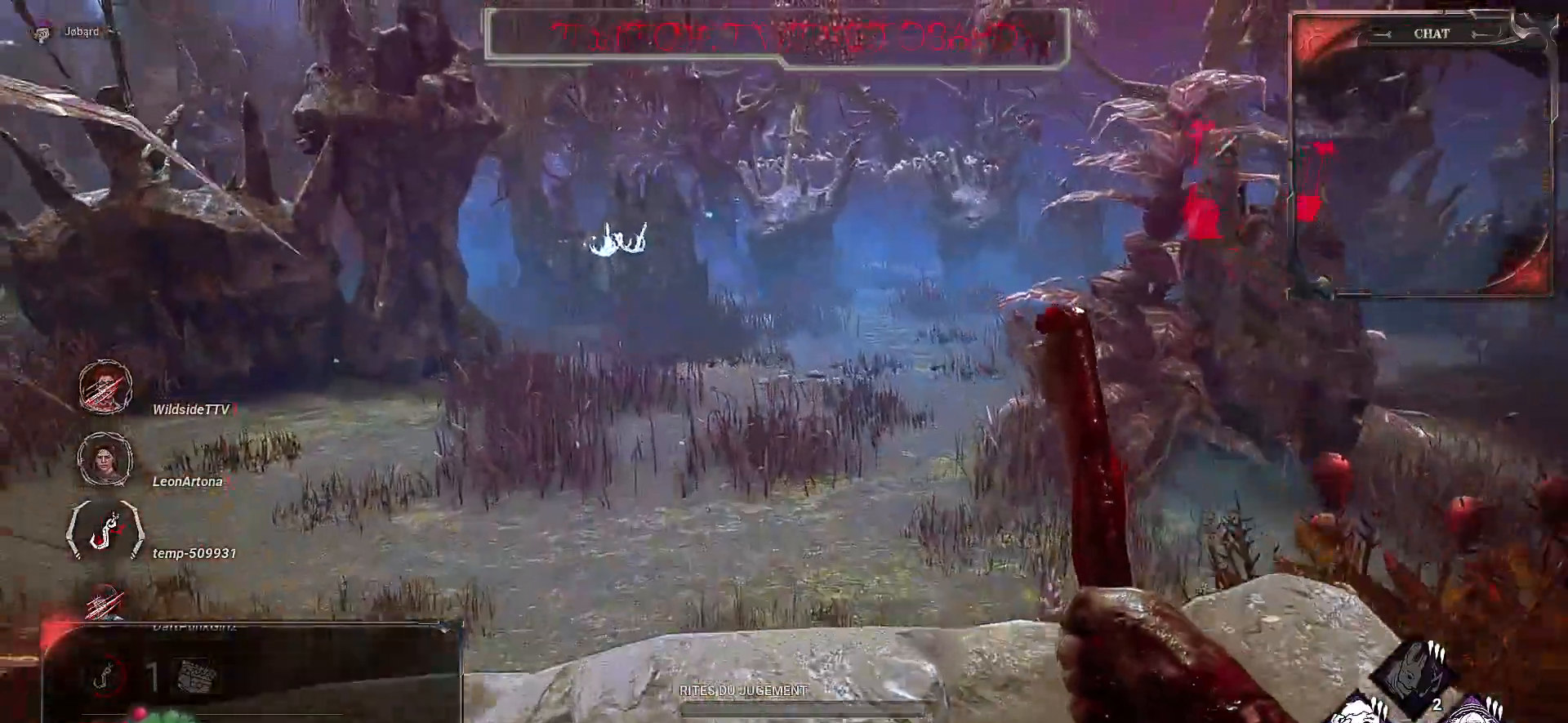
{"keys": ["z"], "mouse": [], "events": []}
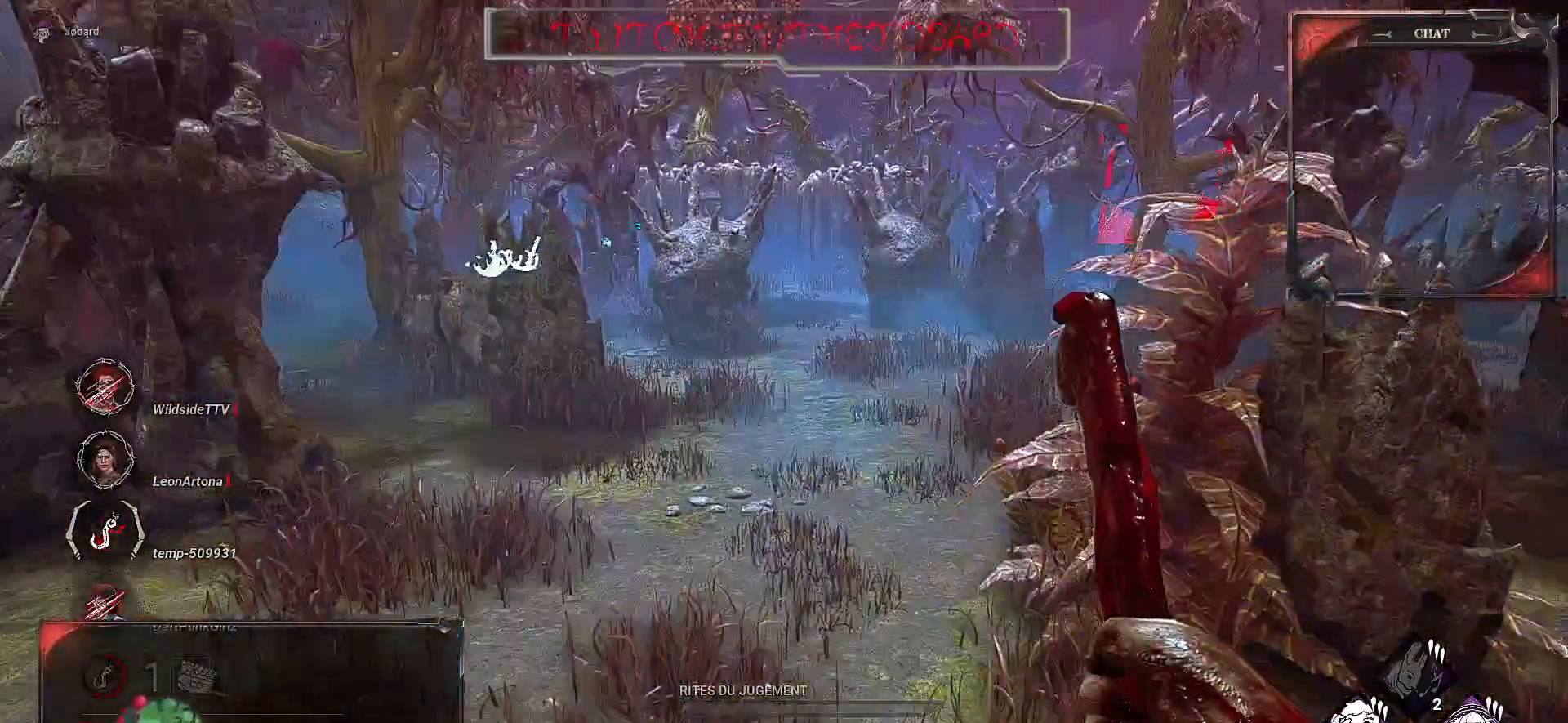
{"keys": ["z"], "mouse": [], "events": []}
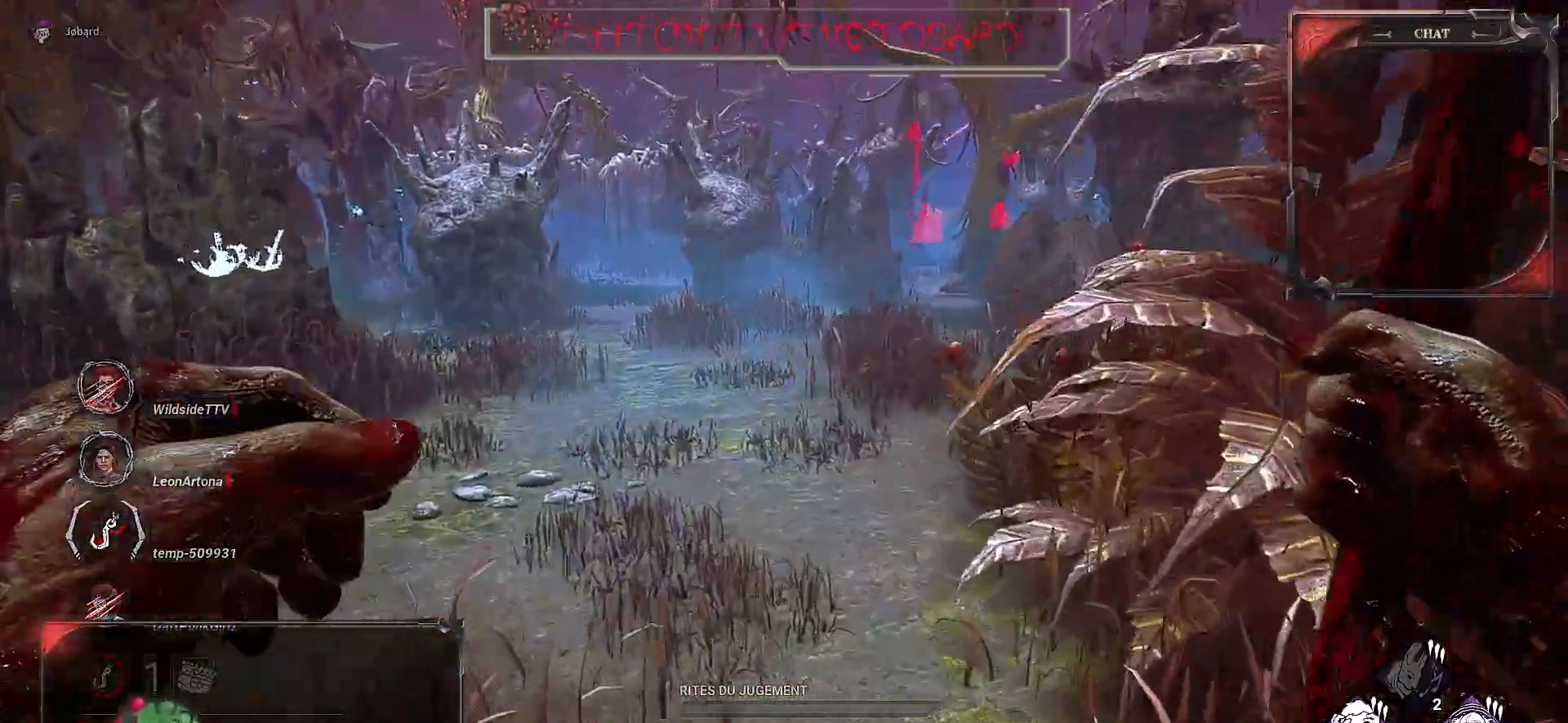
{"keys": ["z"], "mouse": [], "events": []}
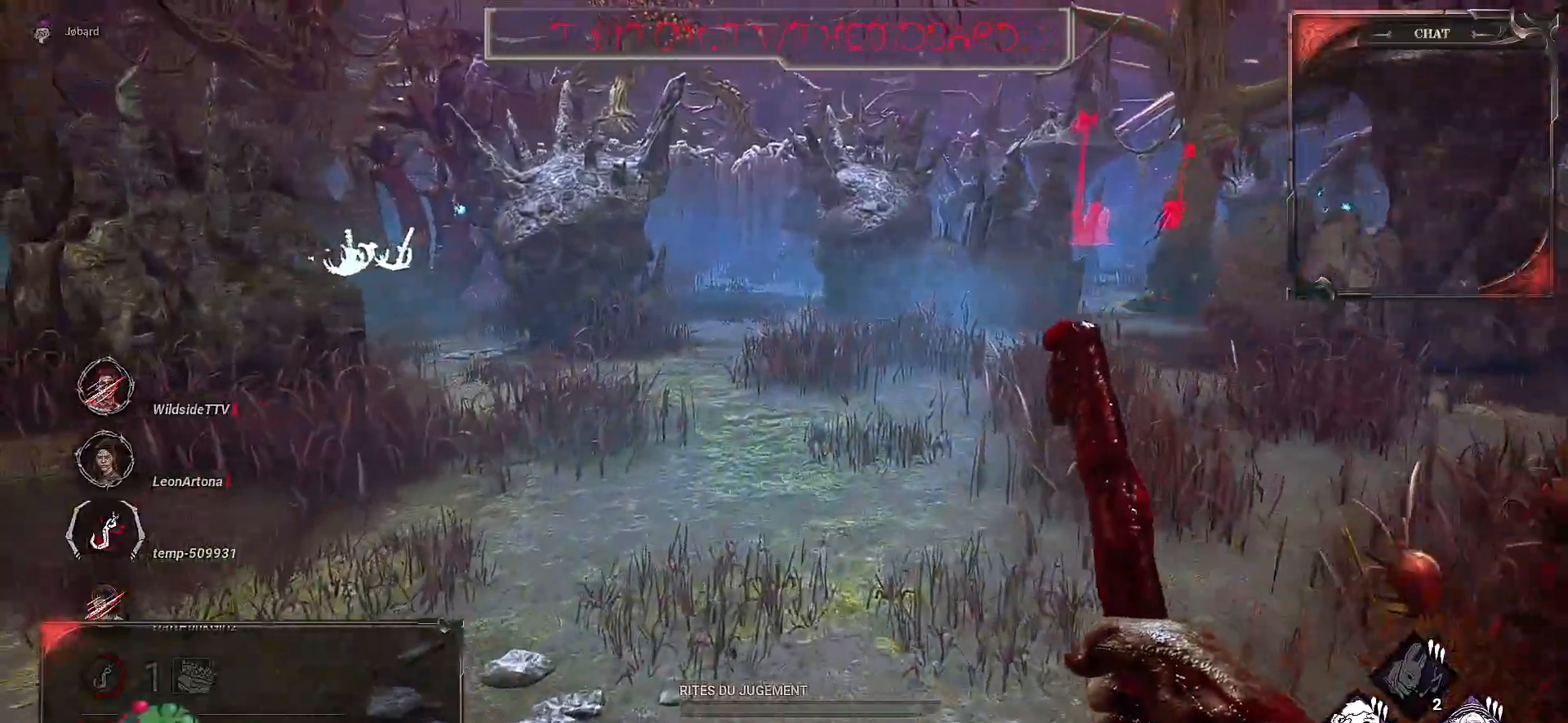
{"keys": ["z"], "mouse": [], "events": []}
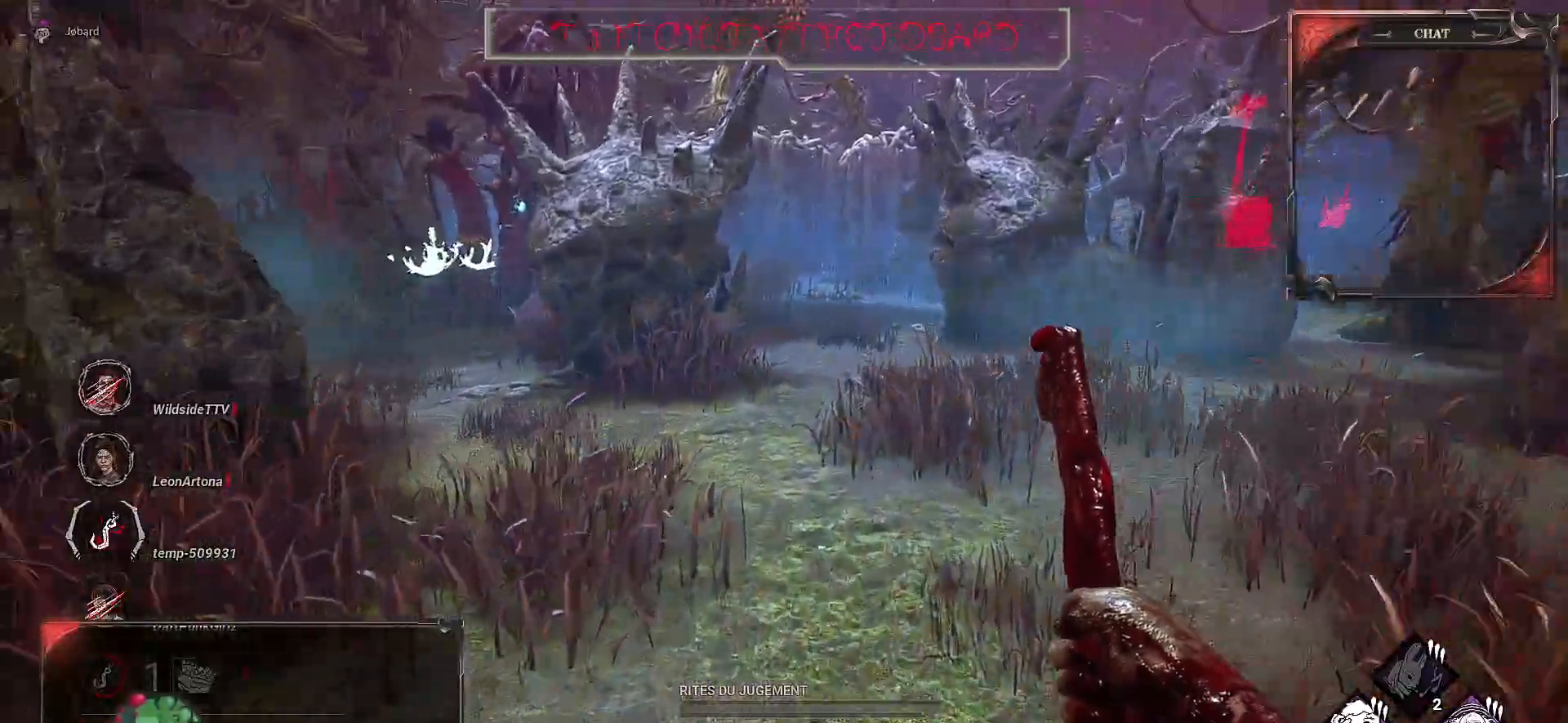
{"keys": ["z"], "mouse": [], "events": []}
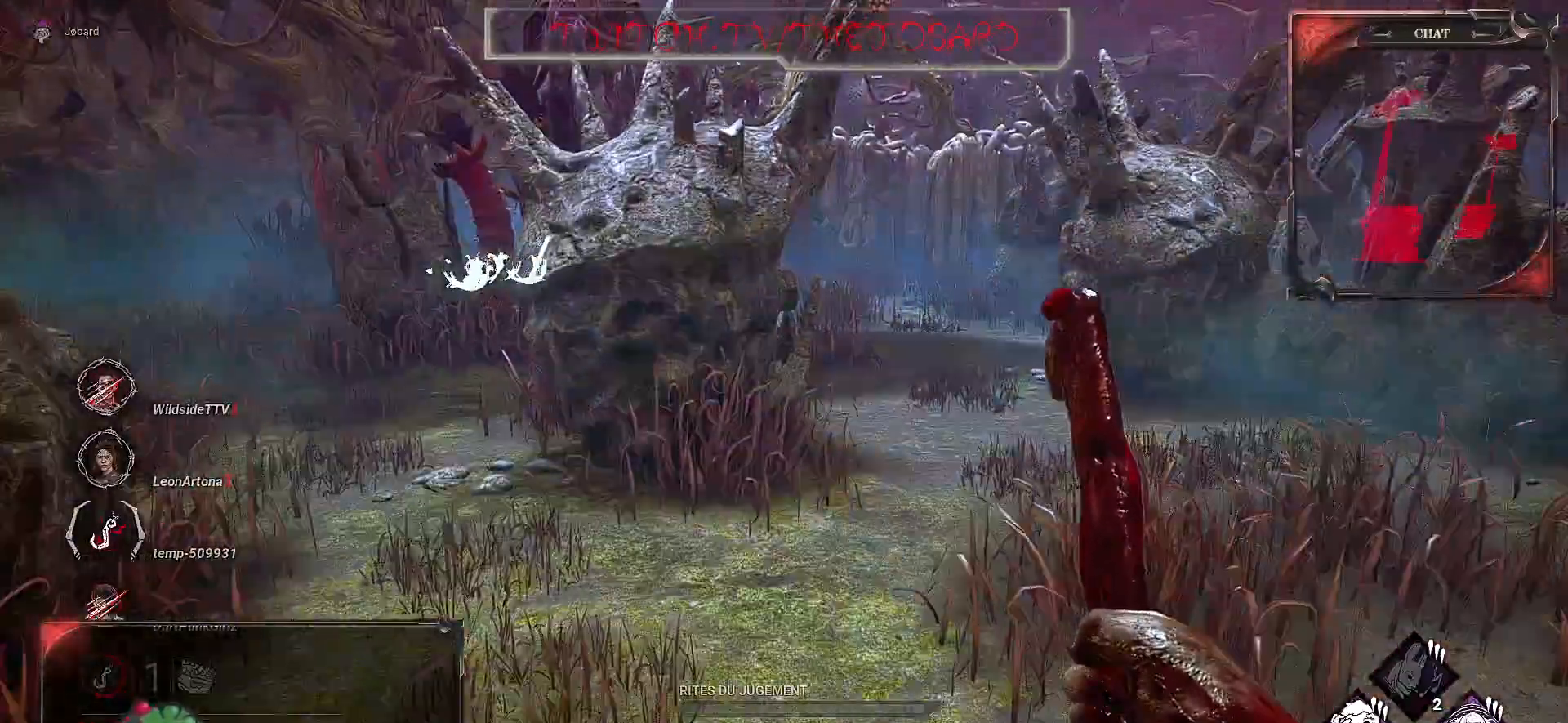
{"keys": ["d", "z"], "mouse": [], "events": [[367, "d", "down"]]}
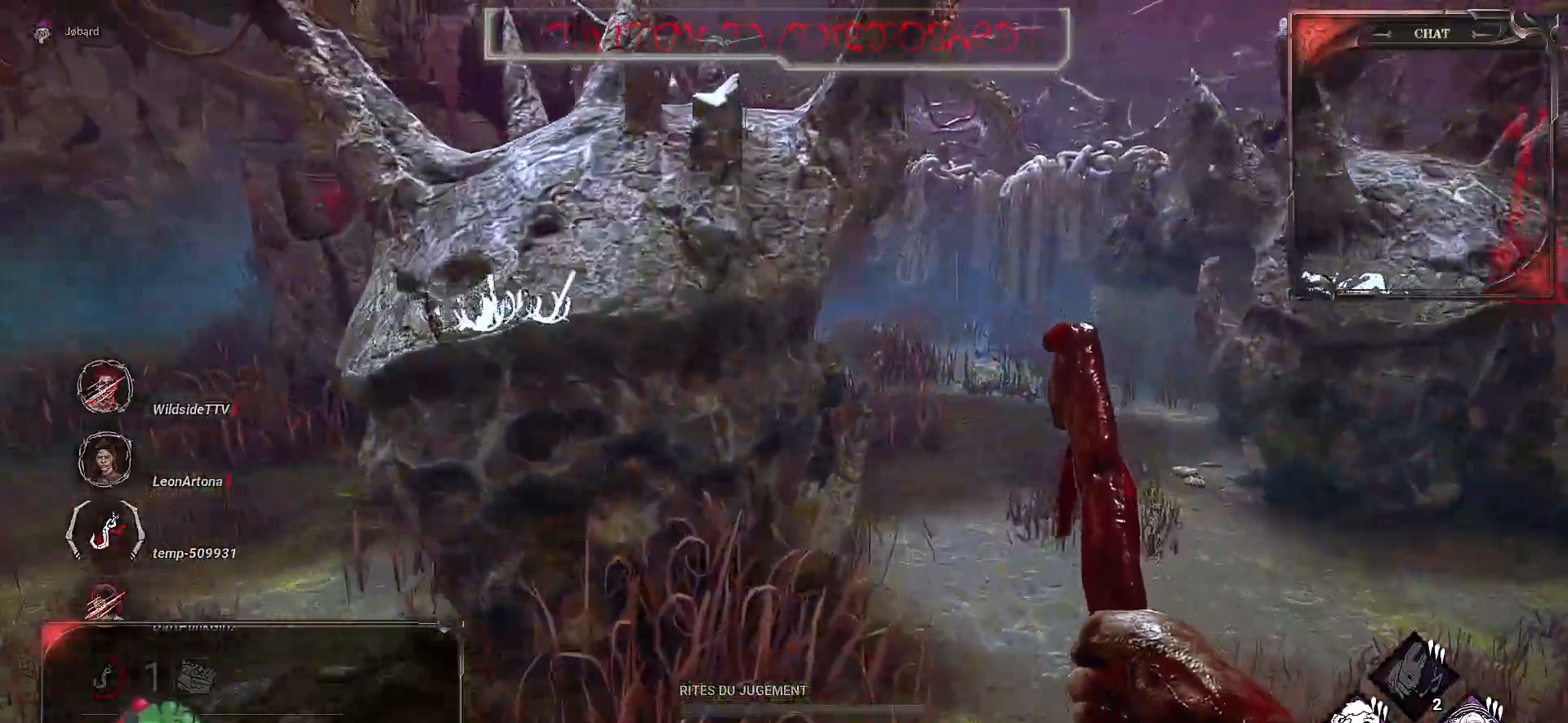
{"keys": ["z"], "mouse": [], "events": [[117, "d", "up"], [300, "d", "down"], [467, "d", "up"]]}
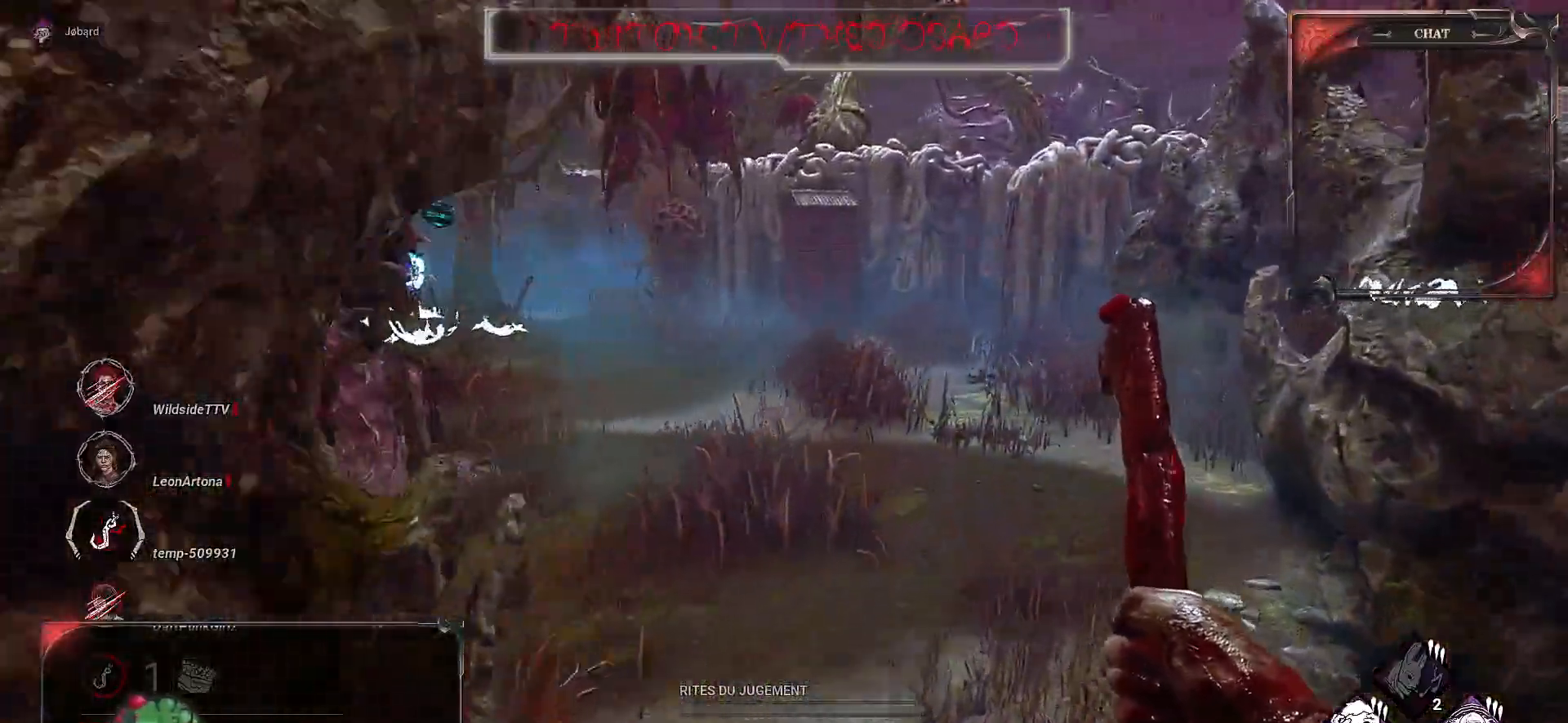
{"keys": ["z"], "mouse": [], "events": []}
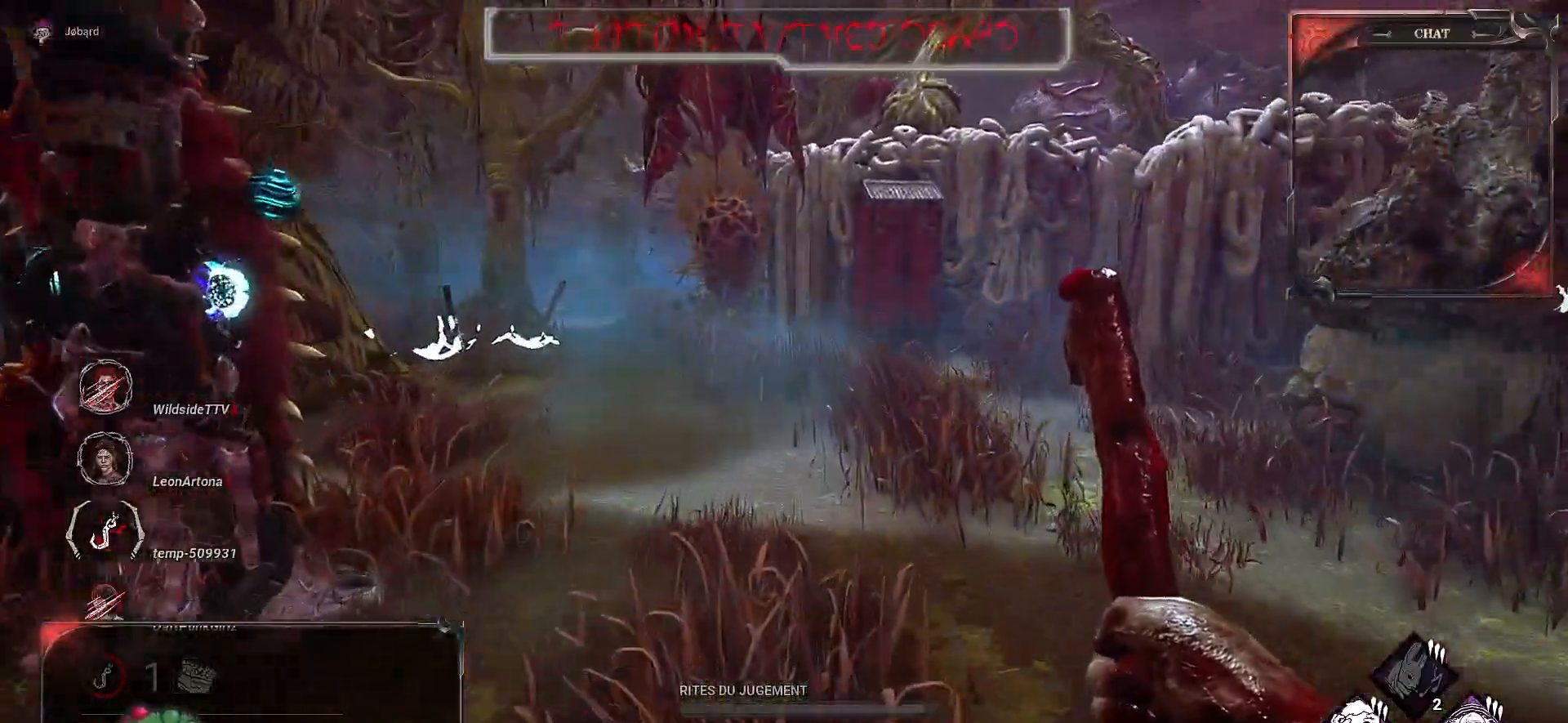
{"keys": ["z"], "mouse": [], "events": []}